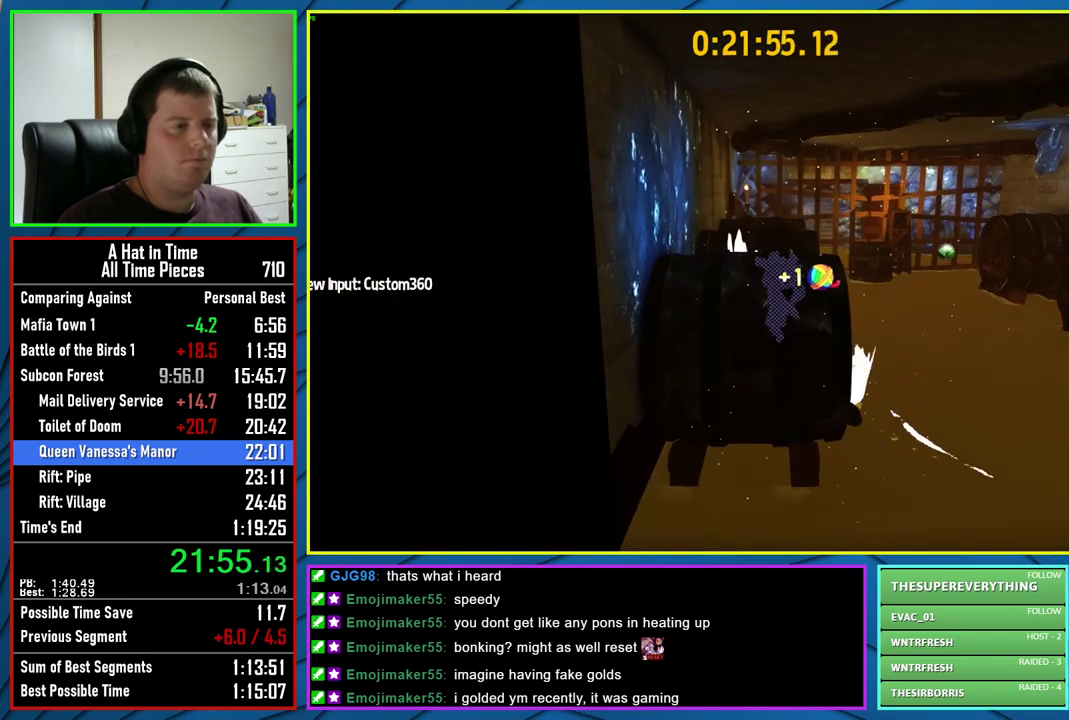
Gameplay with a controller (Xbox layout); each line is a JSON object with the inputs held at the frame after it. "events" lists button and stick changes between this image and that frame as [ms after this image, input, new state], when the widget could be followed in between.
{"buttons": [], "left_stick": "up", "right_stick": "center", "events": [[33, "A", "down"], [450, "A", "up"]]}
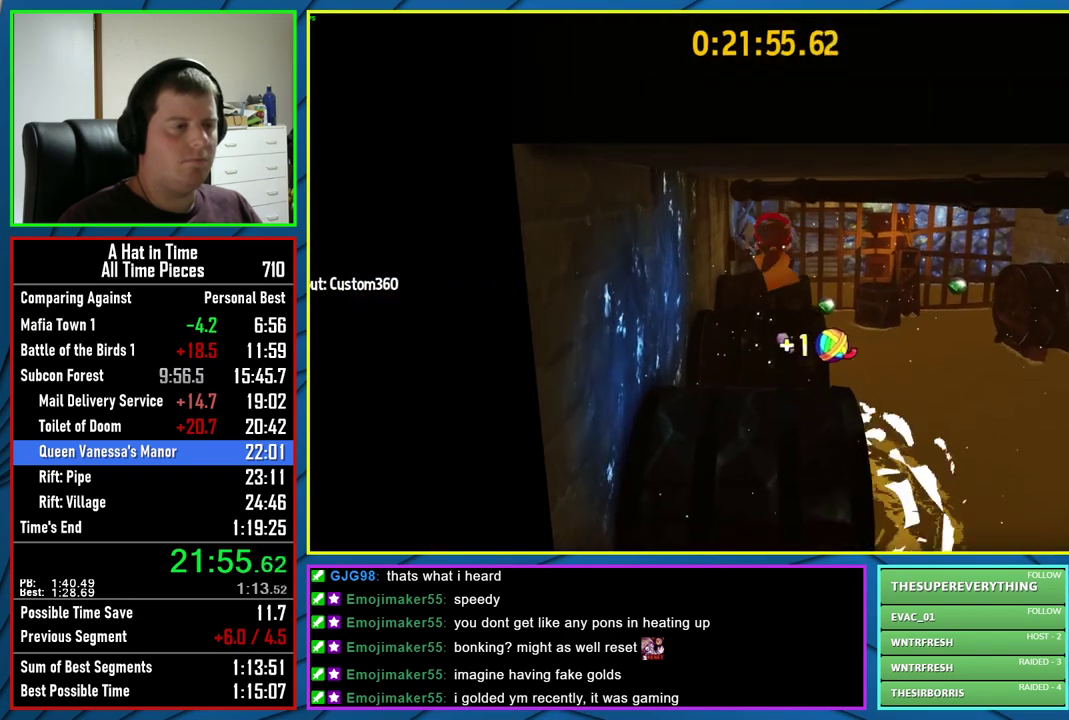
{"buttons": [], "left_stick": "down-left", "right_stick": "center", "events": [[250, "left_stick", "center"], [417, "left_stick", "down"], [467, "left_stick", "down-left"]]}
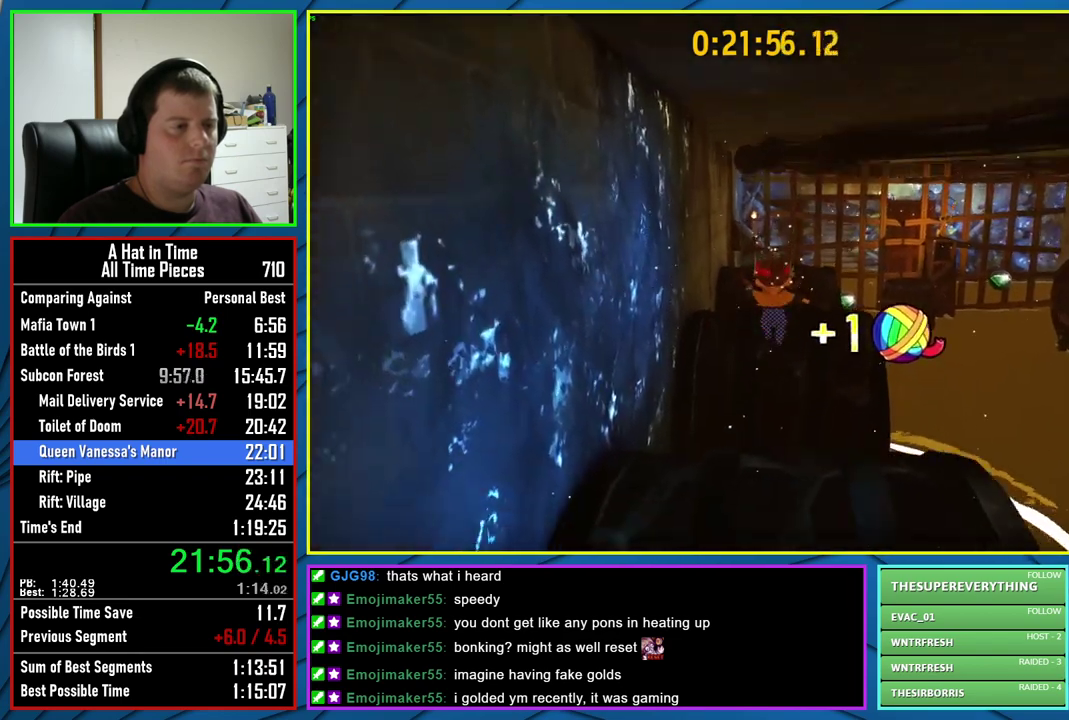
{"buttons": ["R2"], "left_stick": "left", "right_stick": "center", "events": [[33, "left_stick", "center"], [183, "left_stick", "left"], [317, "R2", "down"]]}
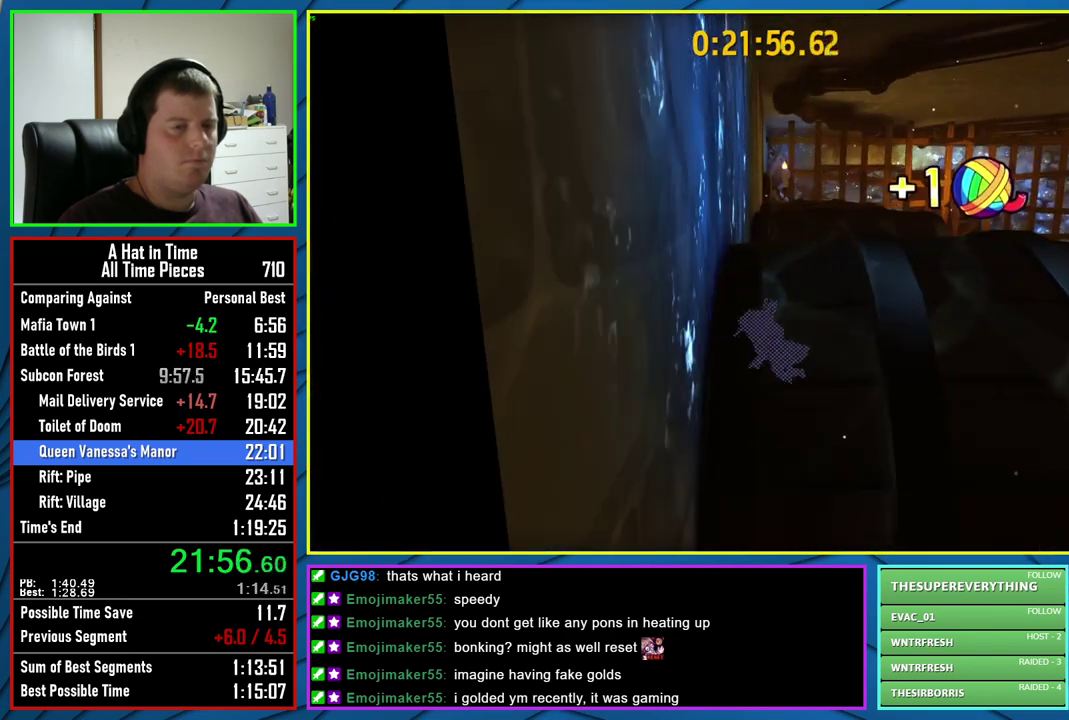
{"buttons": ["R2"], "left_stick": "up", "right_stick": "center", "events": [[400, "left_stick", "up-left"], [467, "left_stick", "up"]]}
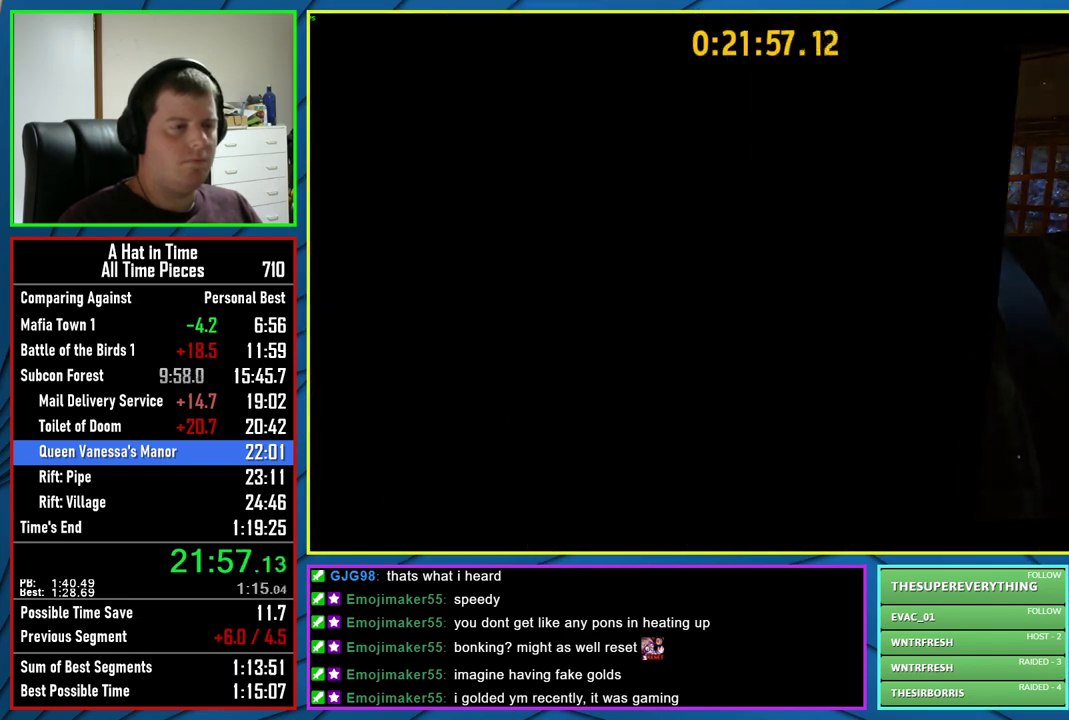
{"buttons": [], "left_stick": "up", "right_stick": "center", "events": [[50, "R2", "up"]]}
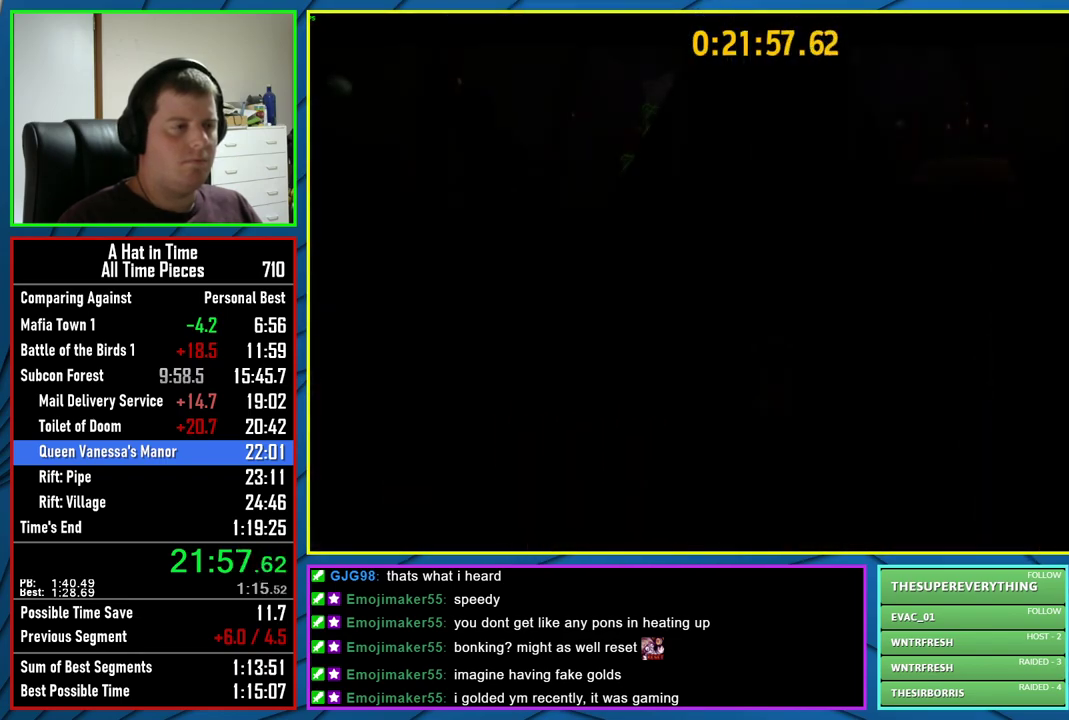
{"buttons": [], "left_stick": "up", "right_stick": "center", "events": []}
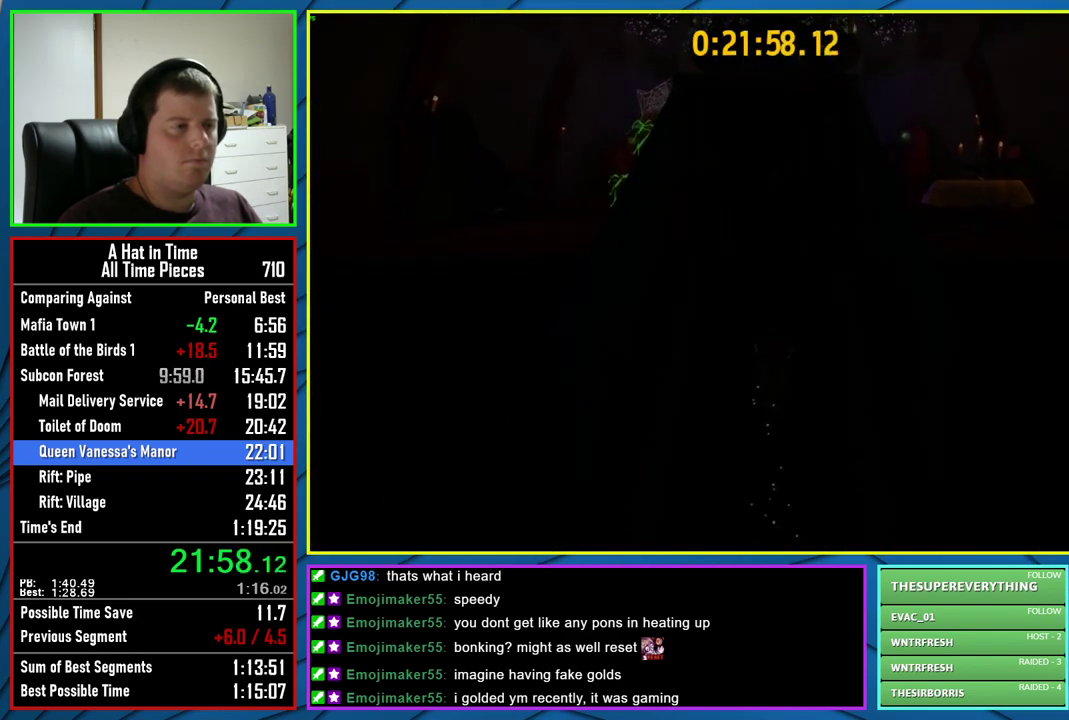
{"buttons": [], "left_stick": "up-right", "right_stick": "center", "events": [[283, "left_stick", "up-right"]]}
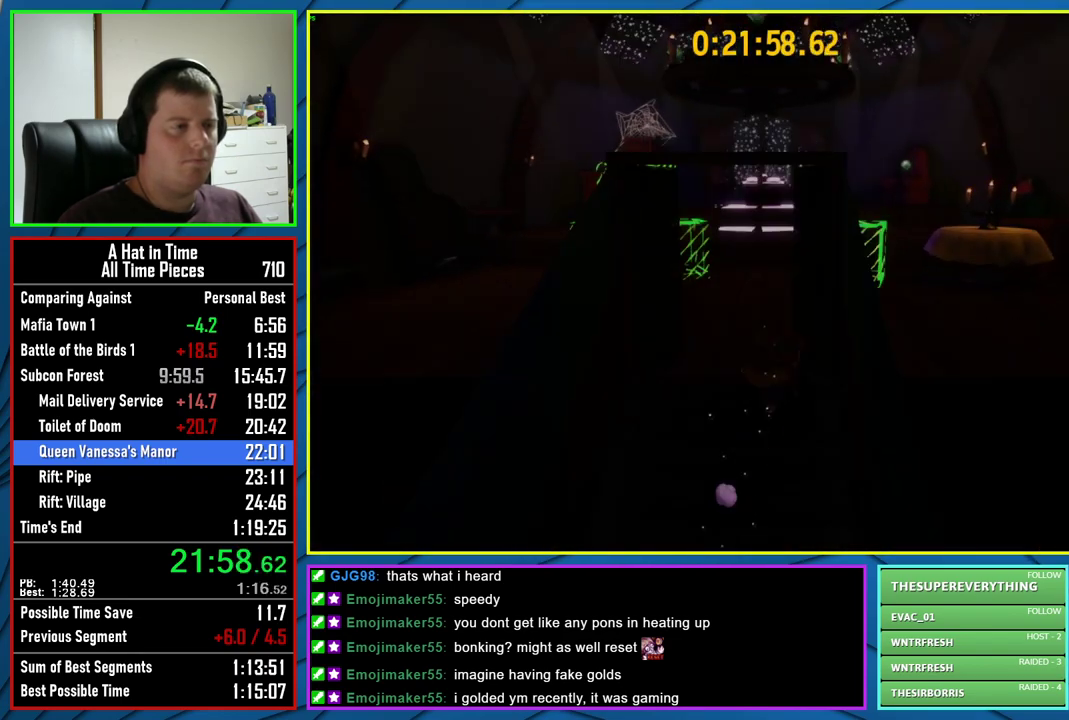
{"buttons": ["A"], "left_stick": "center", "right_stick": "center", "events": [[167, "left_stick", "center"], [300, "A", "down"]]}
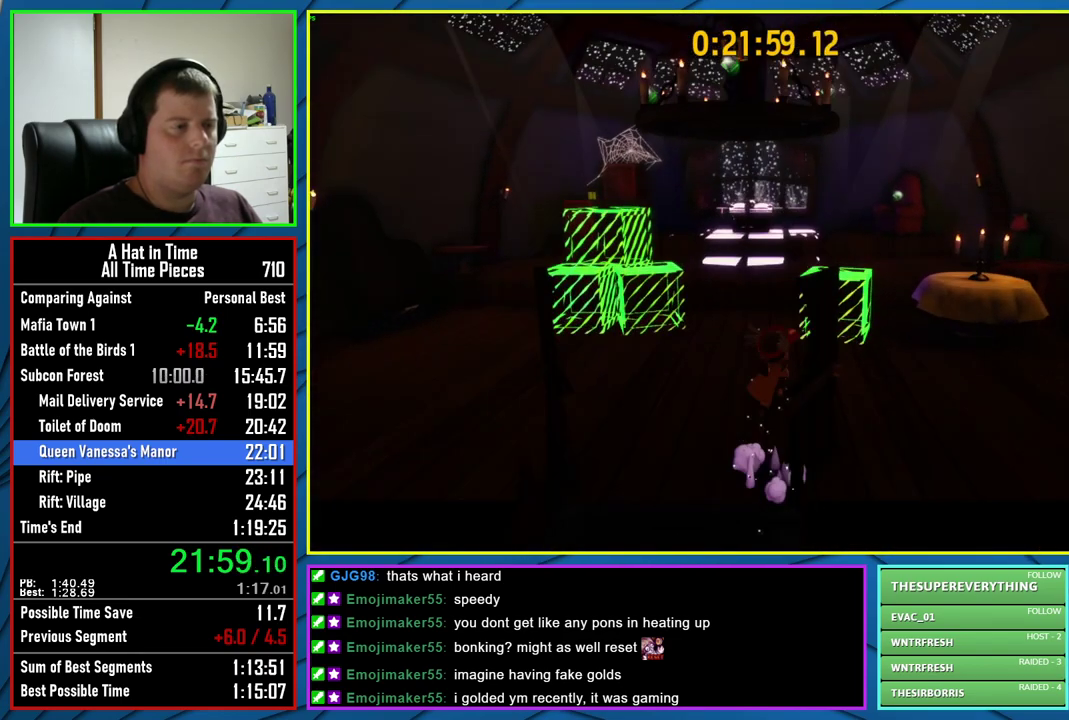
{"buttons": ["A"], "left_stick": "center", "right_stick": "center", "events": [[33, "A", "up"], [200, "A", "down"]]}
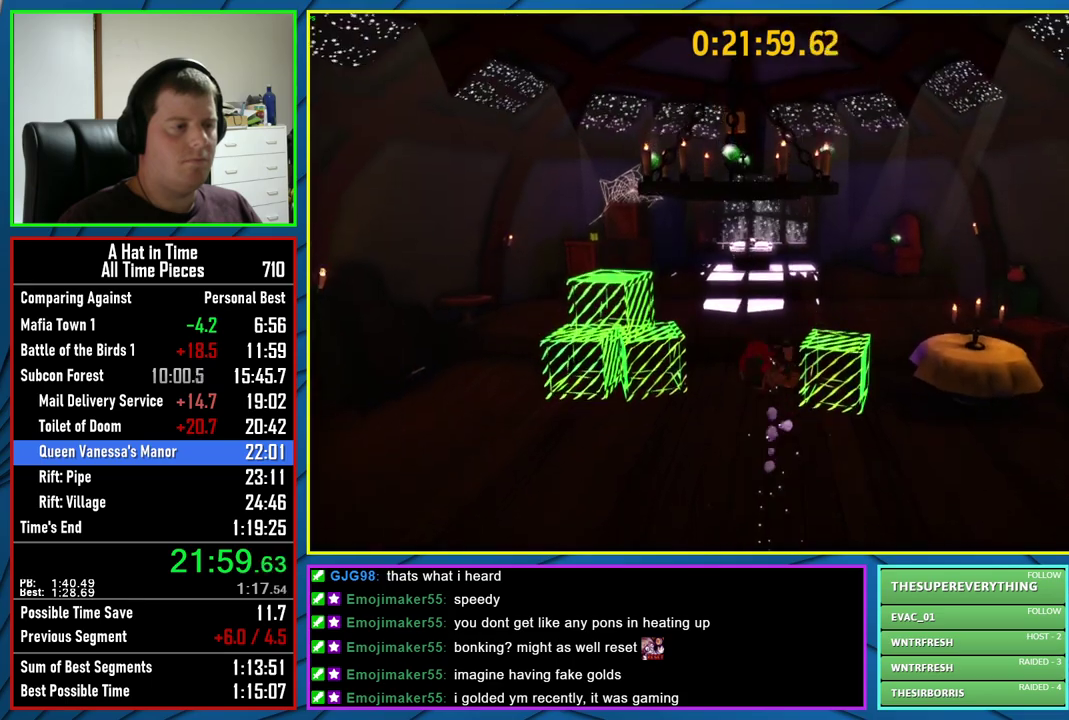
{"buttons": ["A"], "left_stick": "up-right", "right_stick": "center", "events": [[100, "left_stick", "up-right"], [150, "A", "up"], [500, "A", "down"]]}
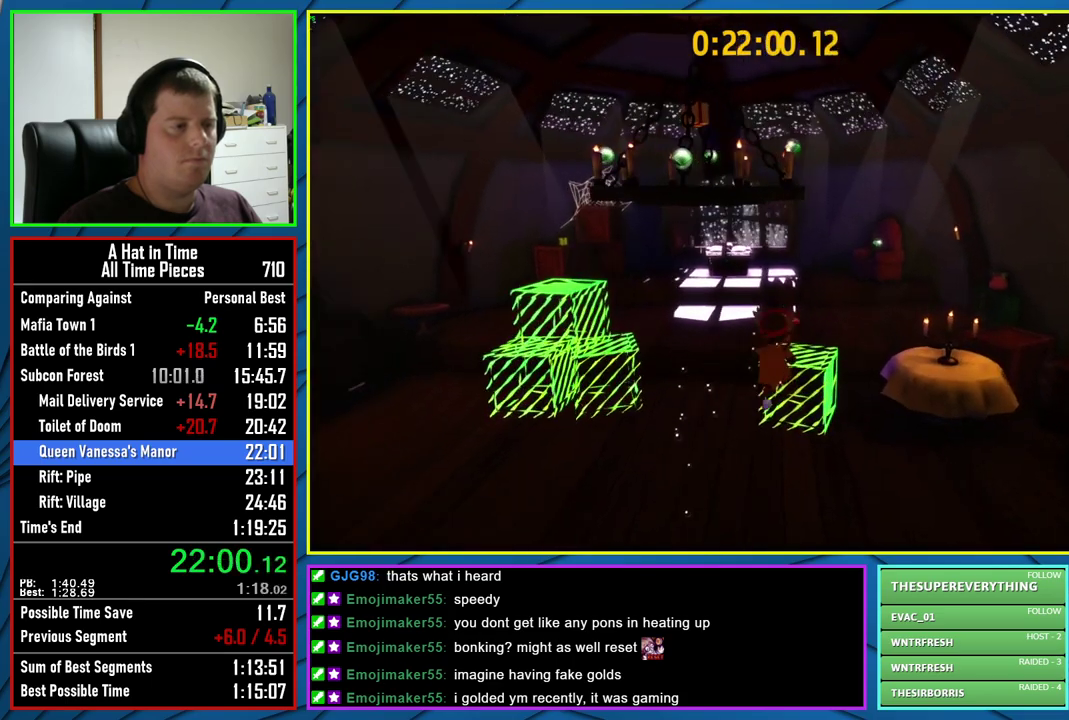
{"buttons": [], "left_stick": "up-right", "right_stick": "center", "events": [[383, "A", "up"]]}
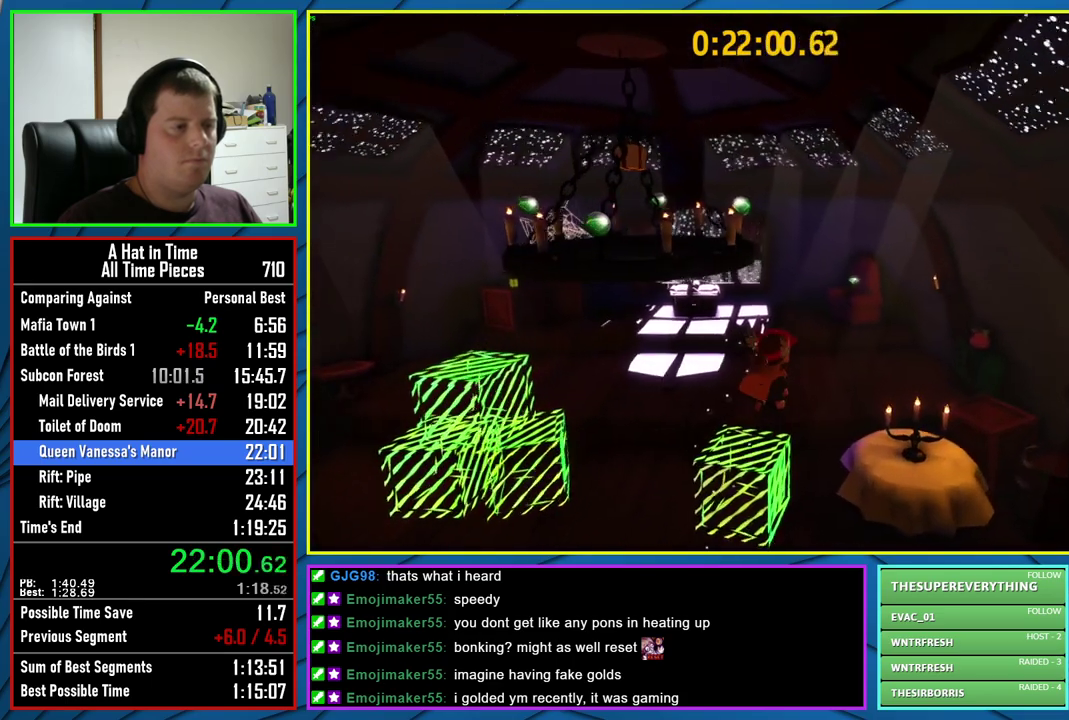
{"buttons": [], "left_stick": "up-right", "right_stick": "center", "events": [[67, "A", "down"], [300, "A", "up"]]}
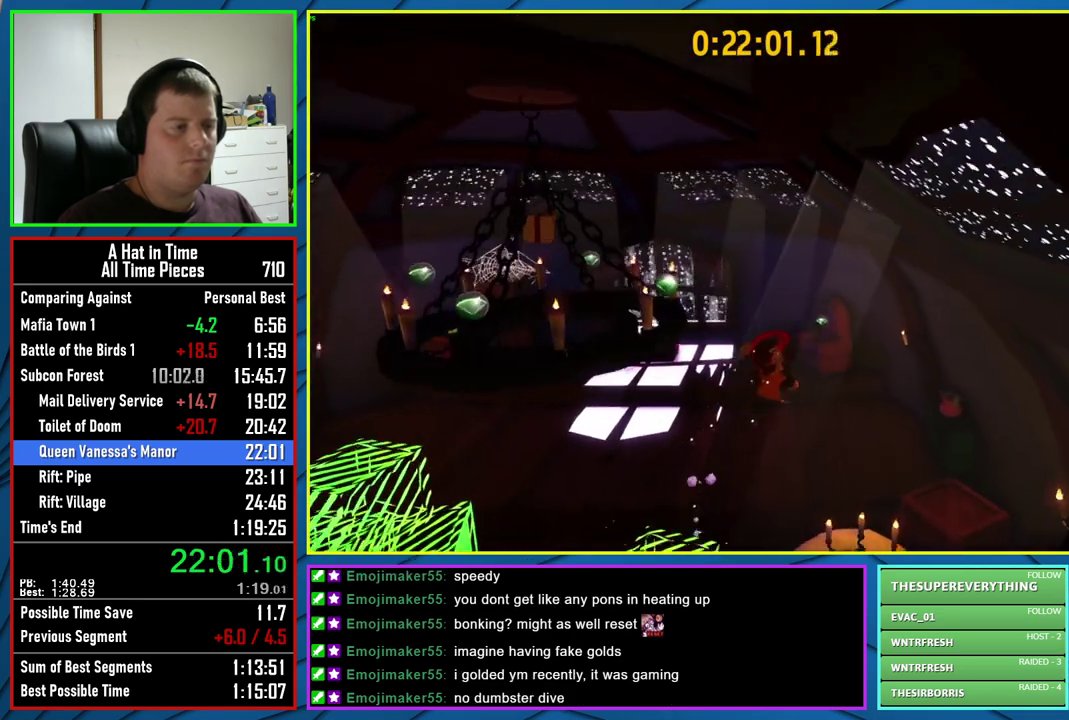
{"buttons": ["A"], "left_stick": "left", "right_stick": "center", "events": [[283, "left_stick", "up"], [333, "left_stick", "up-left"], [433, "left_stick", "left"], [483, "A", "down"]]}
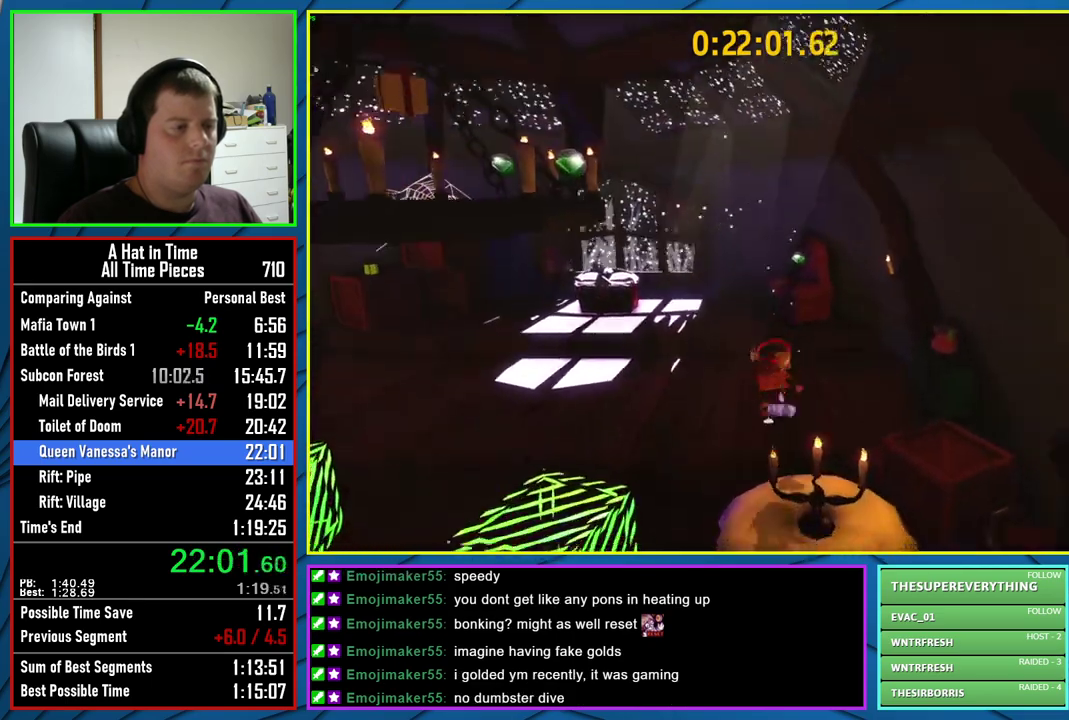
{"buttons": ["A"], "left_stick": "up-left", "right_stick": "center", "events": [[200, "A", "up"], [283, "left_stick", "up-left"], [350, "A", "down"]]}
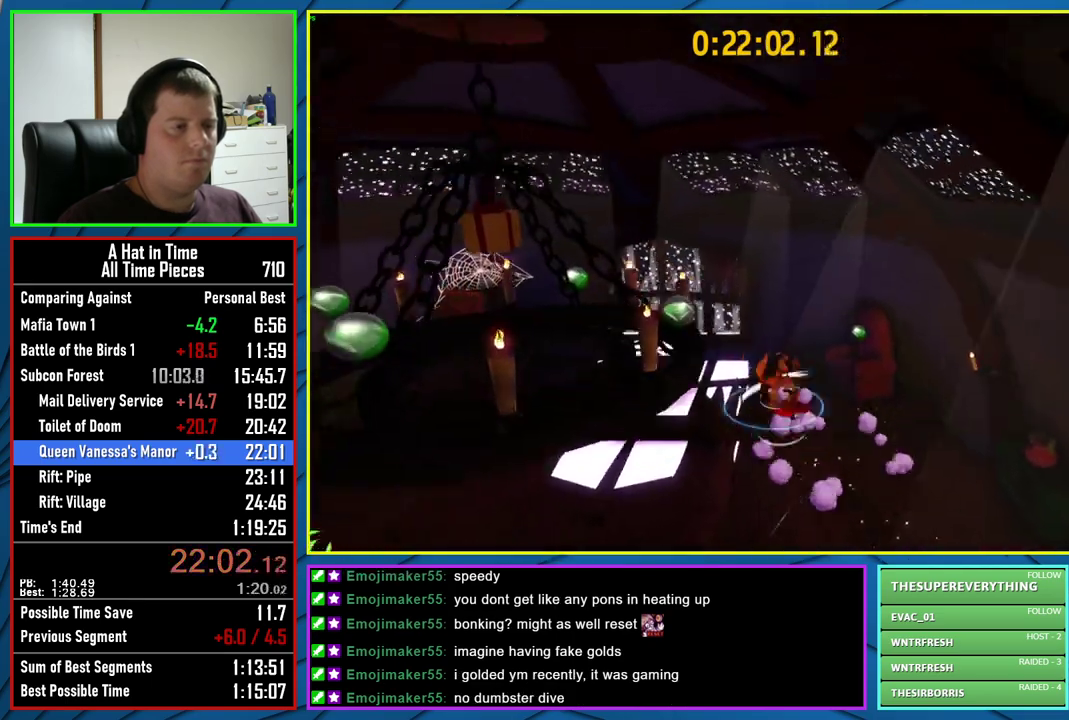
{"buttons": ["A"], "left_stick": "up-left", "right_stick": "center", "events": [[67, "A", "up"], [383, "A", "down"]]}
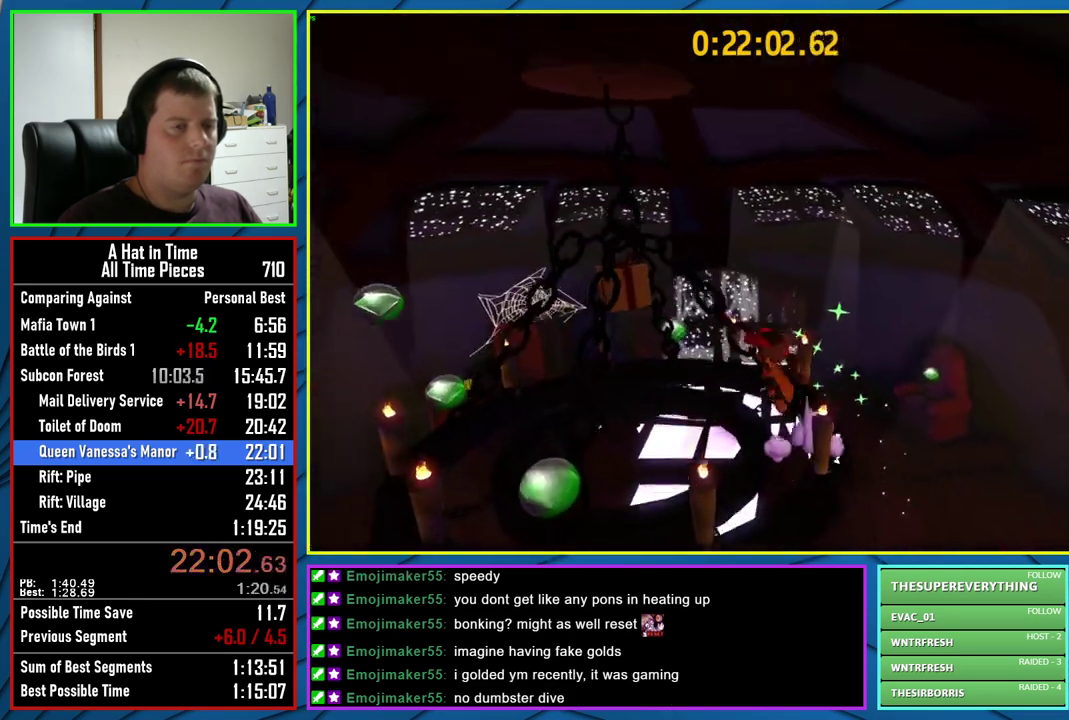
{"buttons": [], "left_stick": "up", "right_stick": "center", "events": [[17, "left_stick", "left"], [67, "left_stick", "up-left"], [100, "A", "up"], [300, "left_stick", "up"]]}
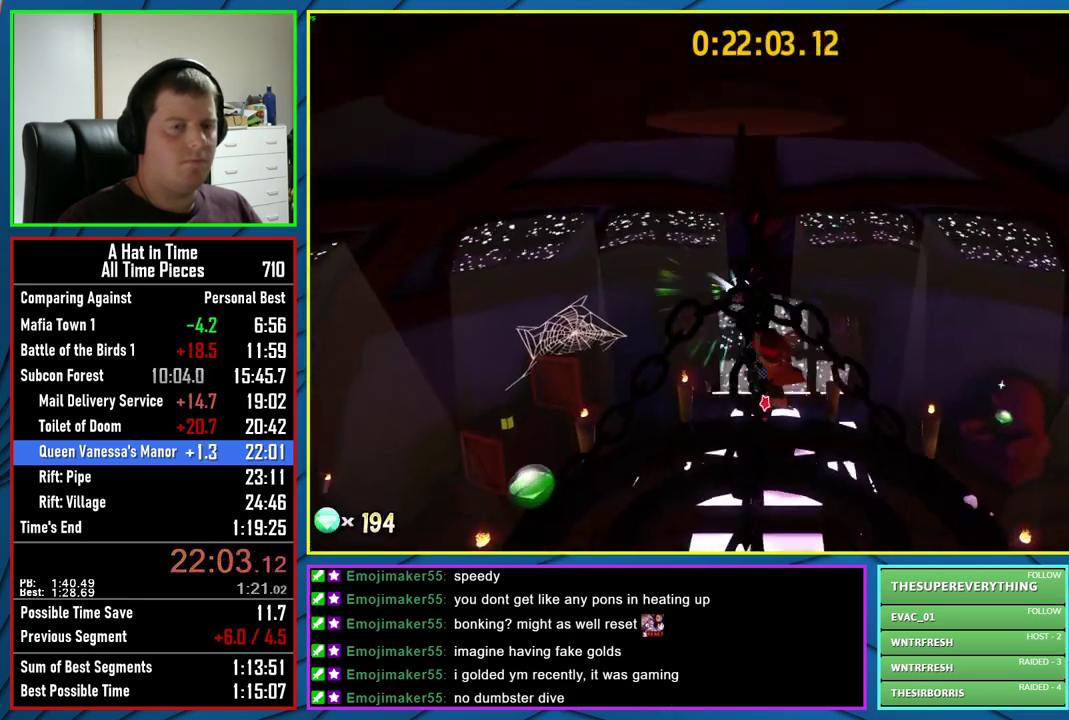
{"buttons": [], "left_stick": "up", "right_stick": "center", "events": [[217, "A", "down"], [400, "A", "up"]]}
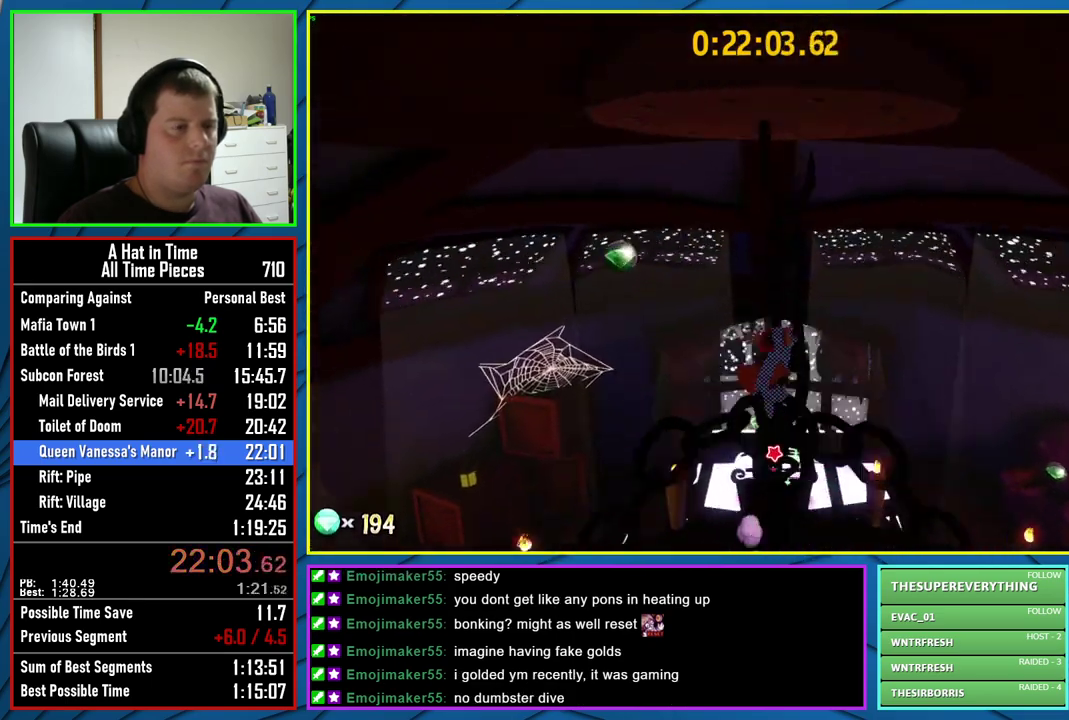
{"buttons": [], "left_stick": "up", "right_stick": "center", "events": [[100, "B", "down"], [183, "B", "up"], [250, "B", "down"], [333, "B", "up"], [433, "B", "down"], [500, "B", "up"]]}
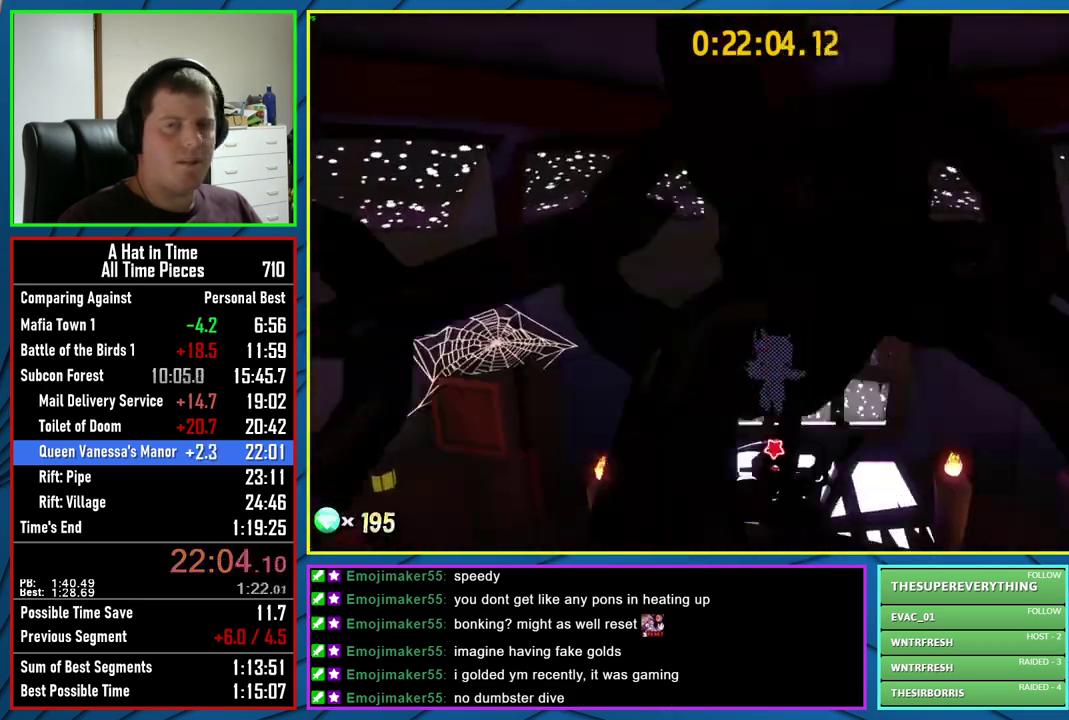
{"buttons": [], "left_stick": "center", "right_stick": "center", "events": [[217, "B", "down"], [283, "B", "up"], [367, "B", "down"], [400, "left_stick", "center"], [433, "B", "up"]]}